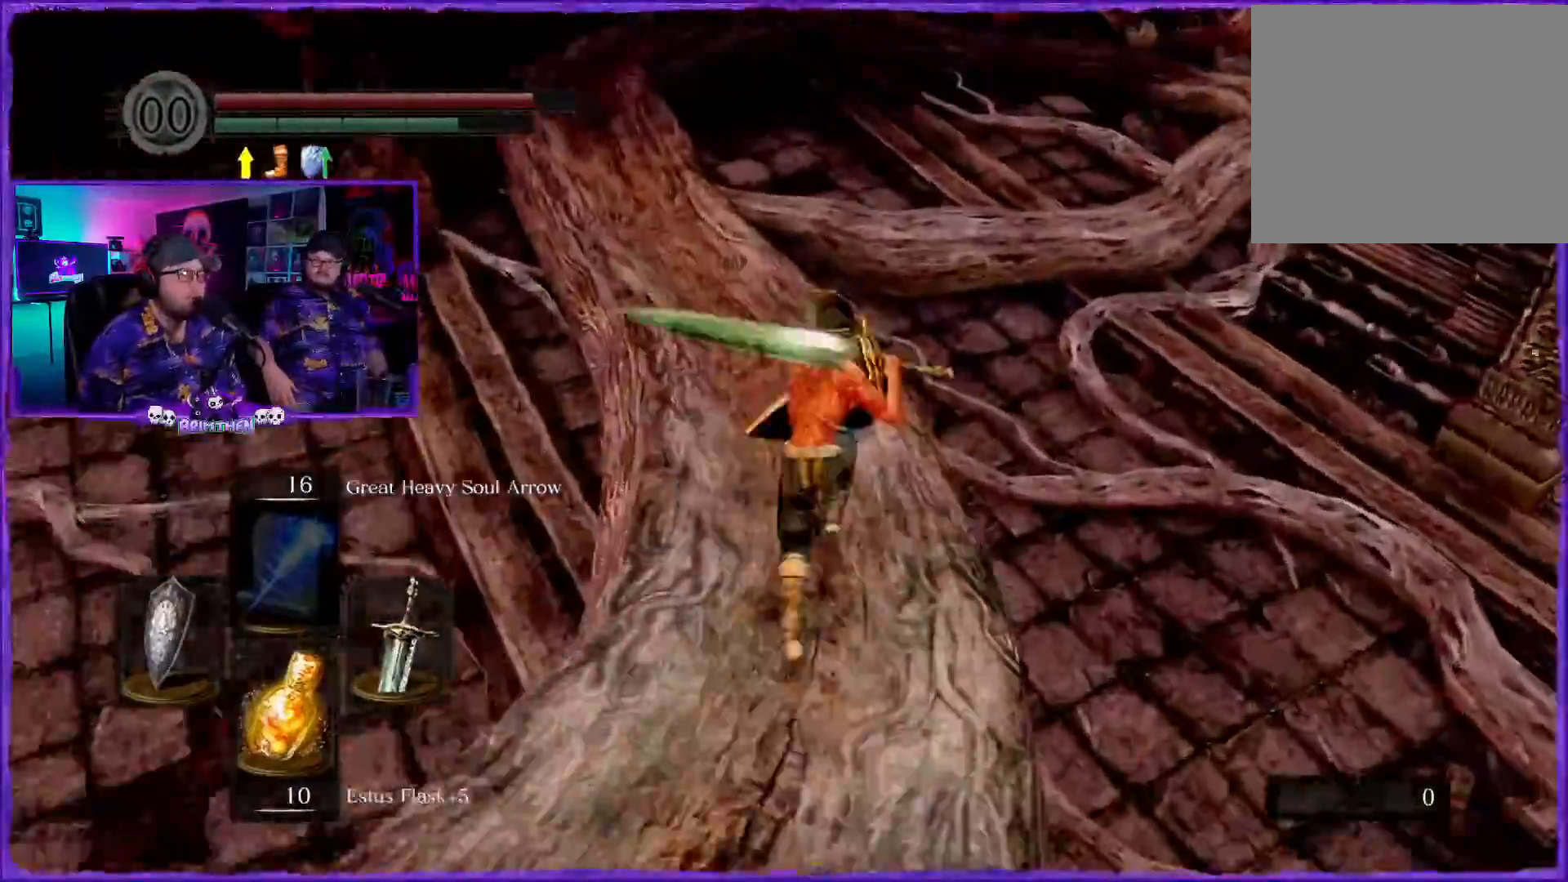
Gameplay with a controller (PlayStation layout); each line is a JSON object with the inputs held at the frame after it (dt_ms = milliseconds from this image to that frame). "events" lists button and stick changes between this image and that frame as [ms after this image, input, new state], when the widget could be followed in between.
{"dt_ms": 501, "buttons": ["CIRCLE"], "left_stick": "up", "right_stick": "center", "events": [[317, "right_stick", "center"]]}
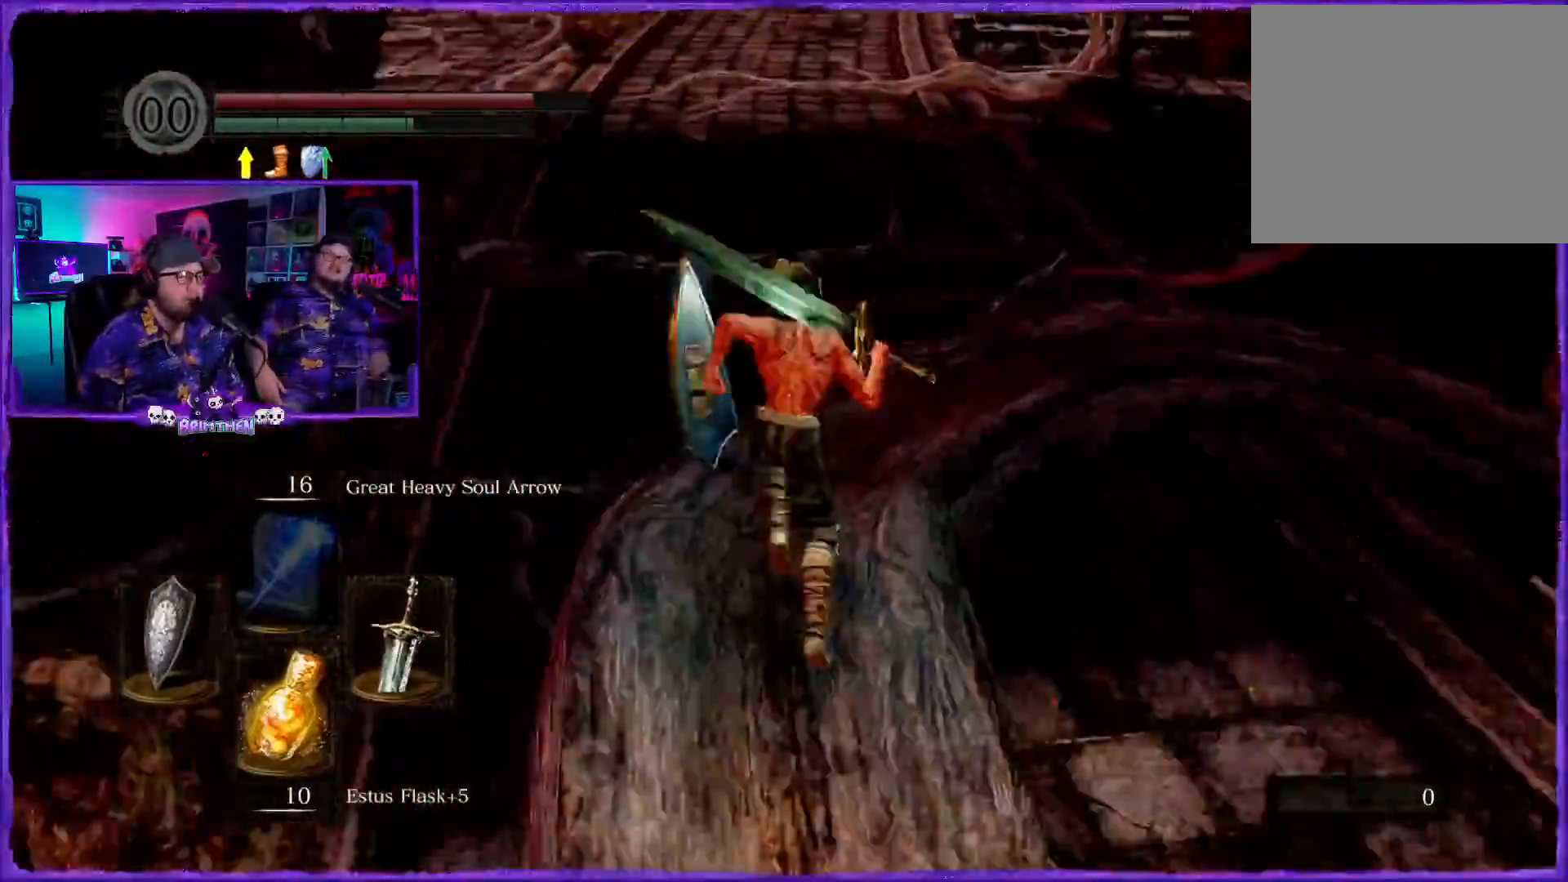
{"dt_ms": 500, "buttons": [], "left_stick": "up", "right_stick": "center", "events": [[433, "CIRCLE", "up"]]}
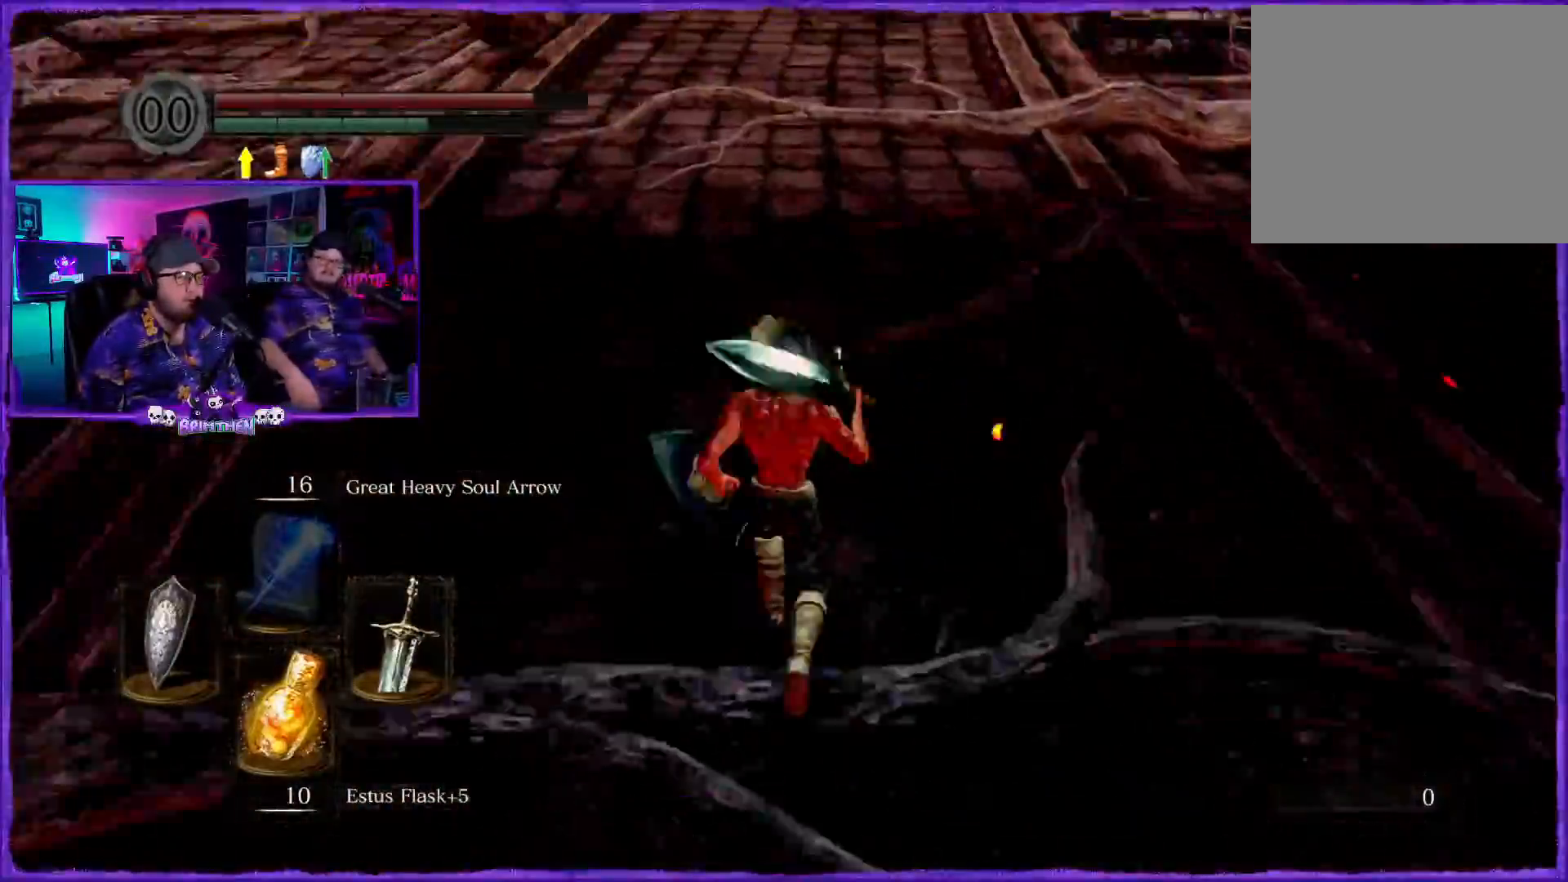
{"dt_ms": 984, "buttons": ["CIRCLE"], "left_stick": "up", "right_stick": "right"}
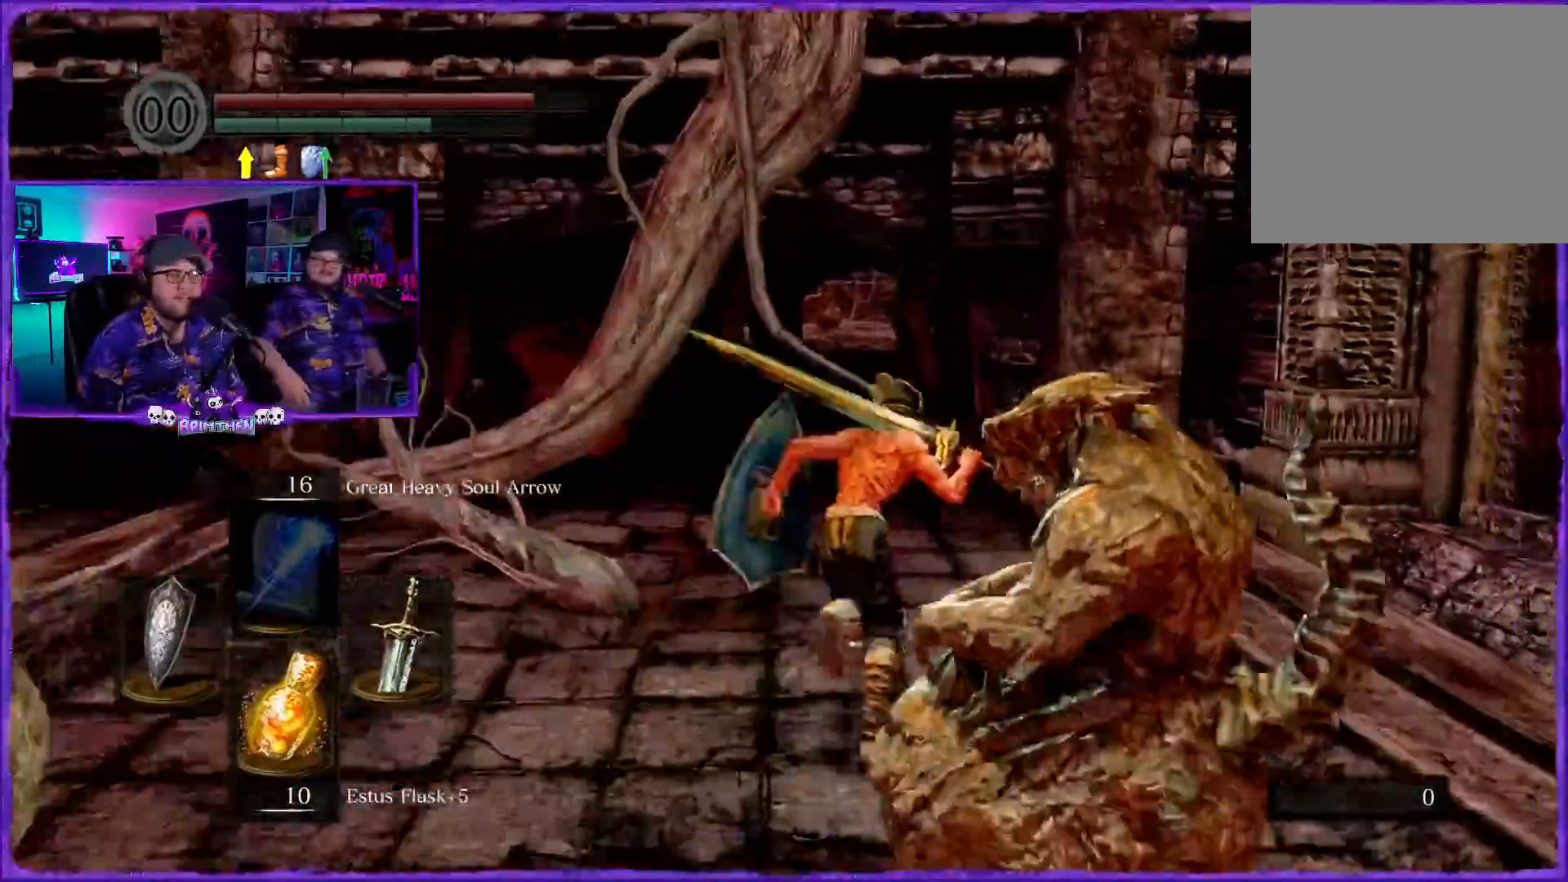
{"dt_ms": 501, "buttons": ["CIRCLE"], "left_stick": "up", "right_stick": "center", "events": [[367, "right_stick", "center"]]}
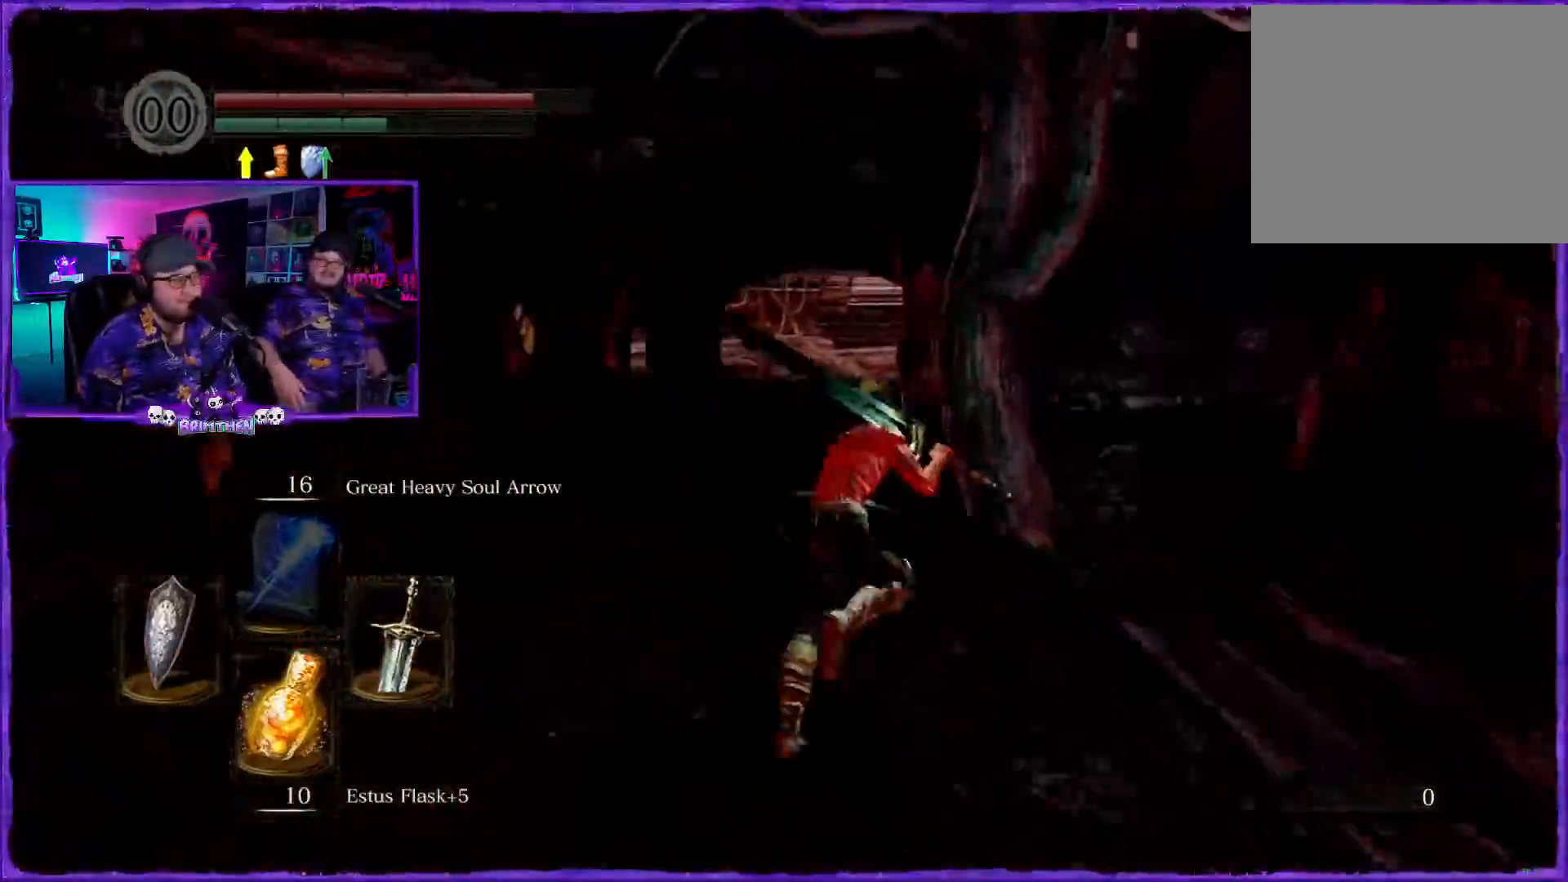
{"dt_ms": 500, "buttons": ["CIRCLE"], "left_stick": "up", "right_stick": "center", "events": [[200, "CIRCLE", "up"], [400, "CIRCLE", "down"]]}
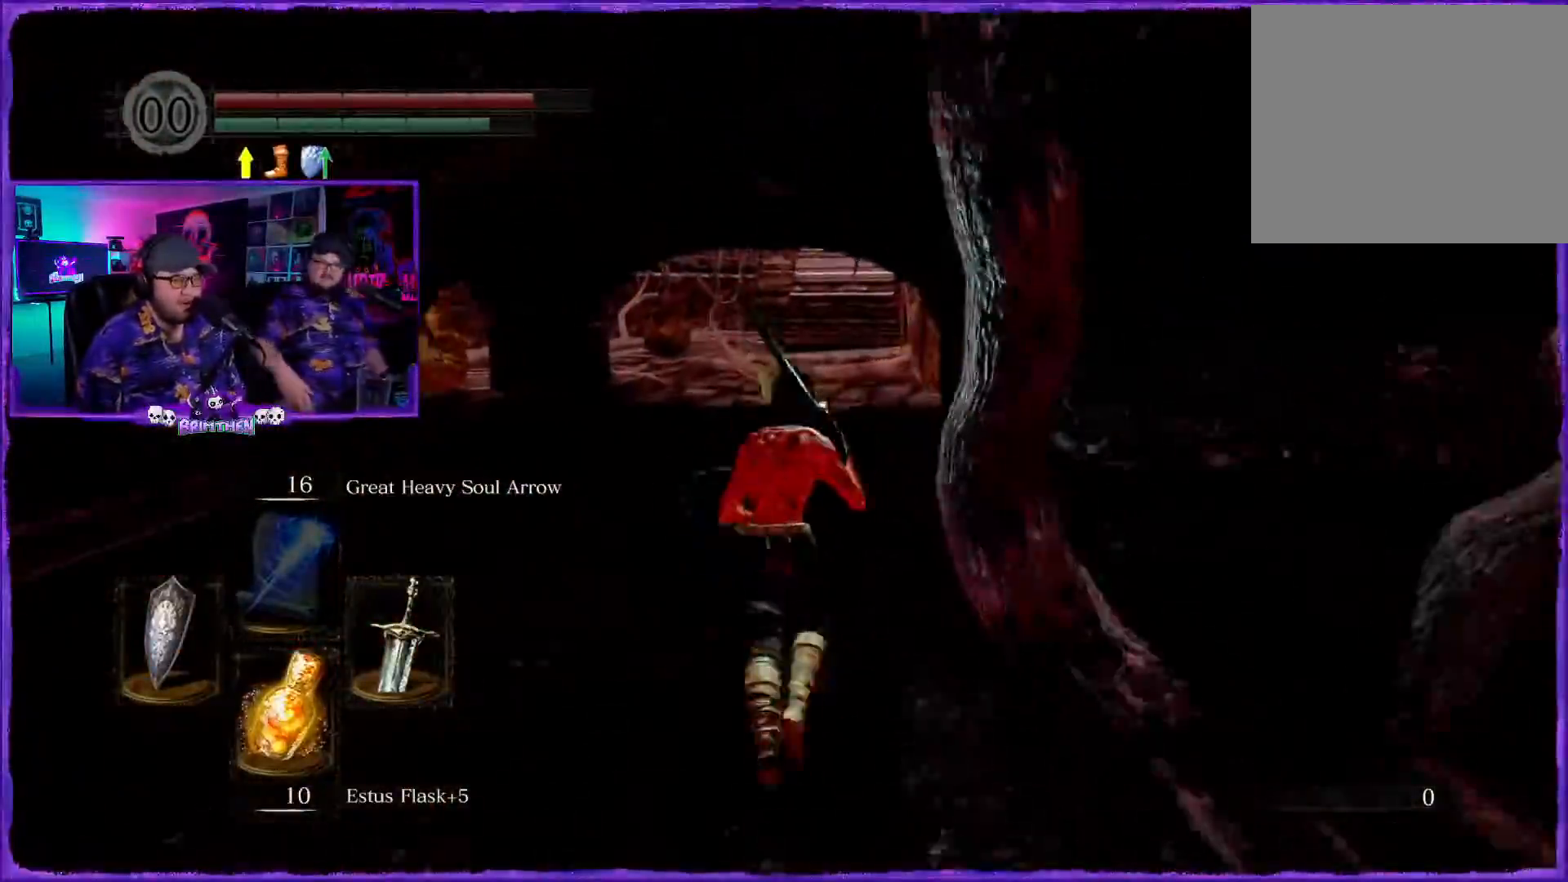
{"dt_ms": 501, "buttons": ["CIRCLE"], "left_stick": "up", "right_stick": "center", "events": []}
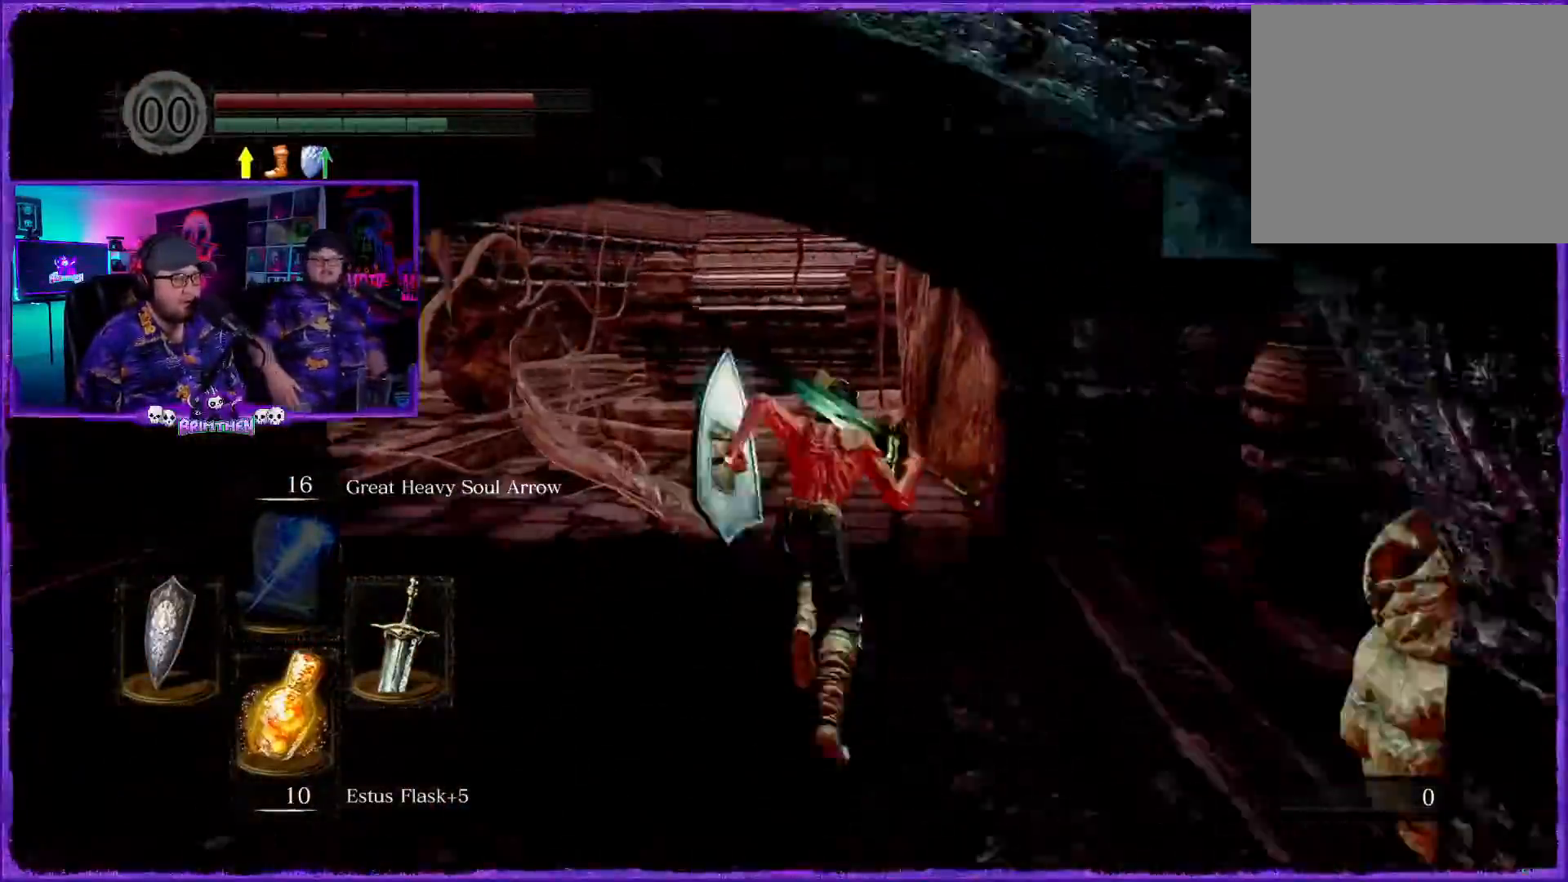
{"dt_ms": 500, "buttons": ["CIRCLE"], "left_stick": "up", "right_stick": "center", "events": []}
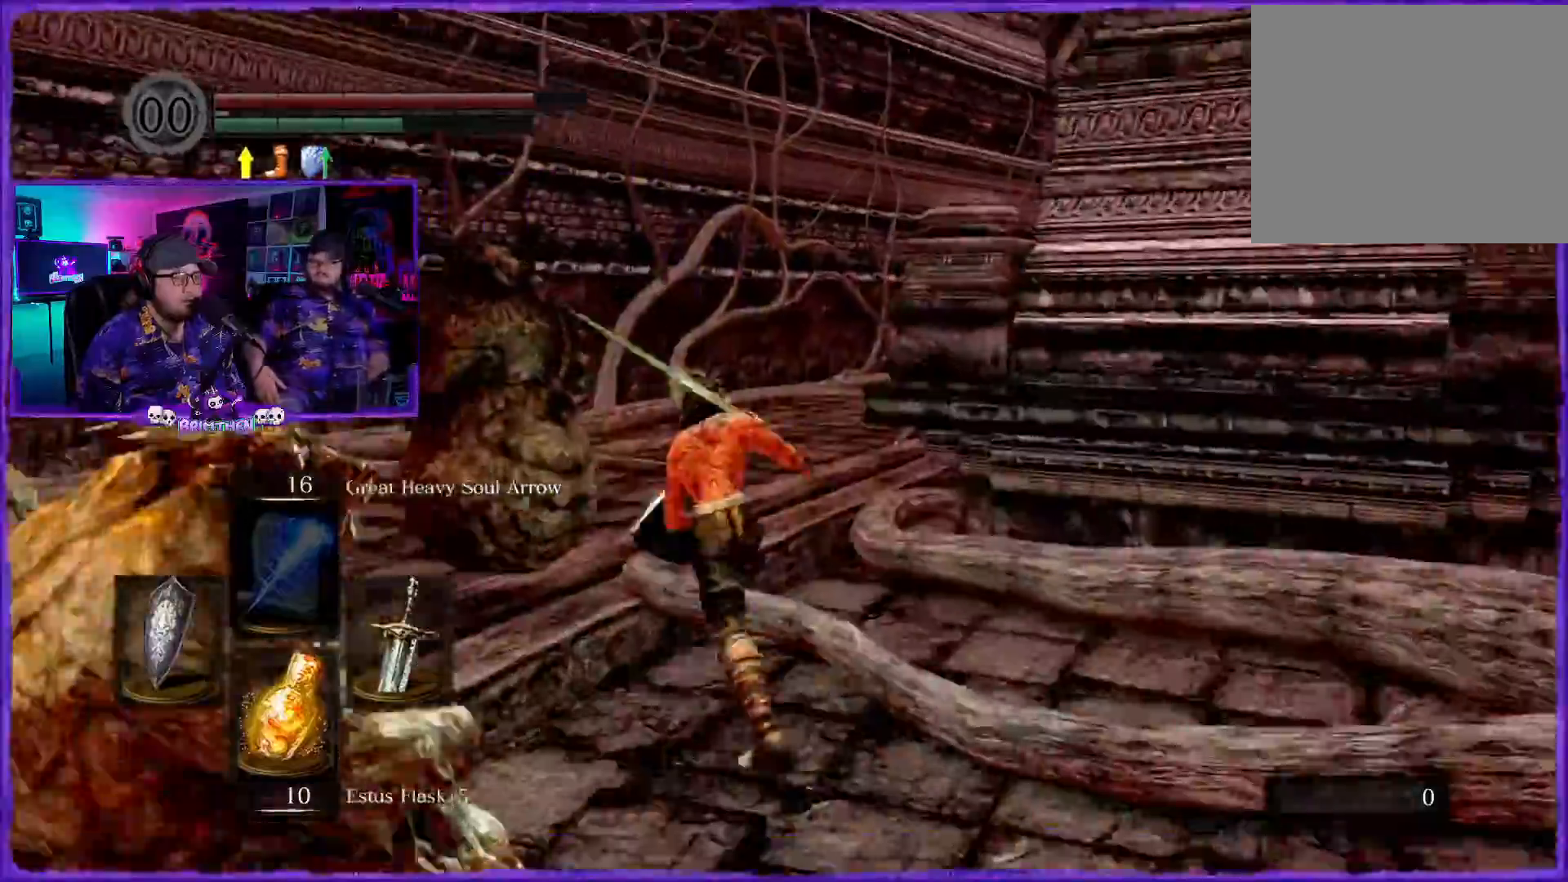
{"dt_ms": 501, "buttons": ["CIRCLE"], "left_stick": "up", "right_stick": "center", "events": []}
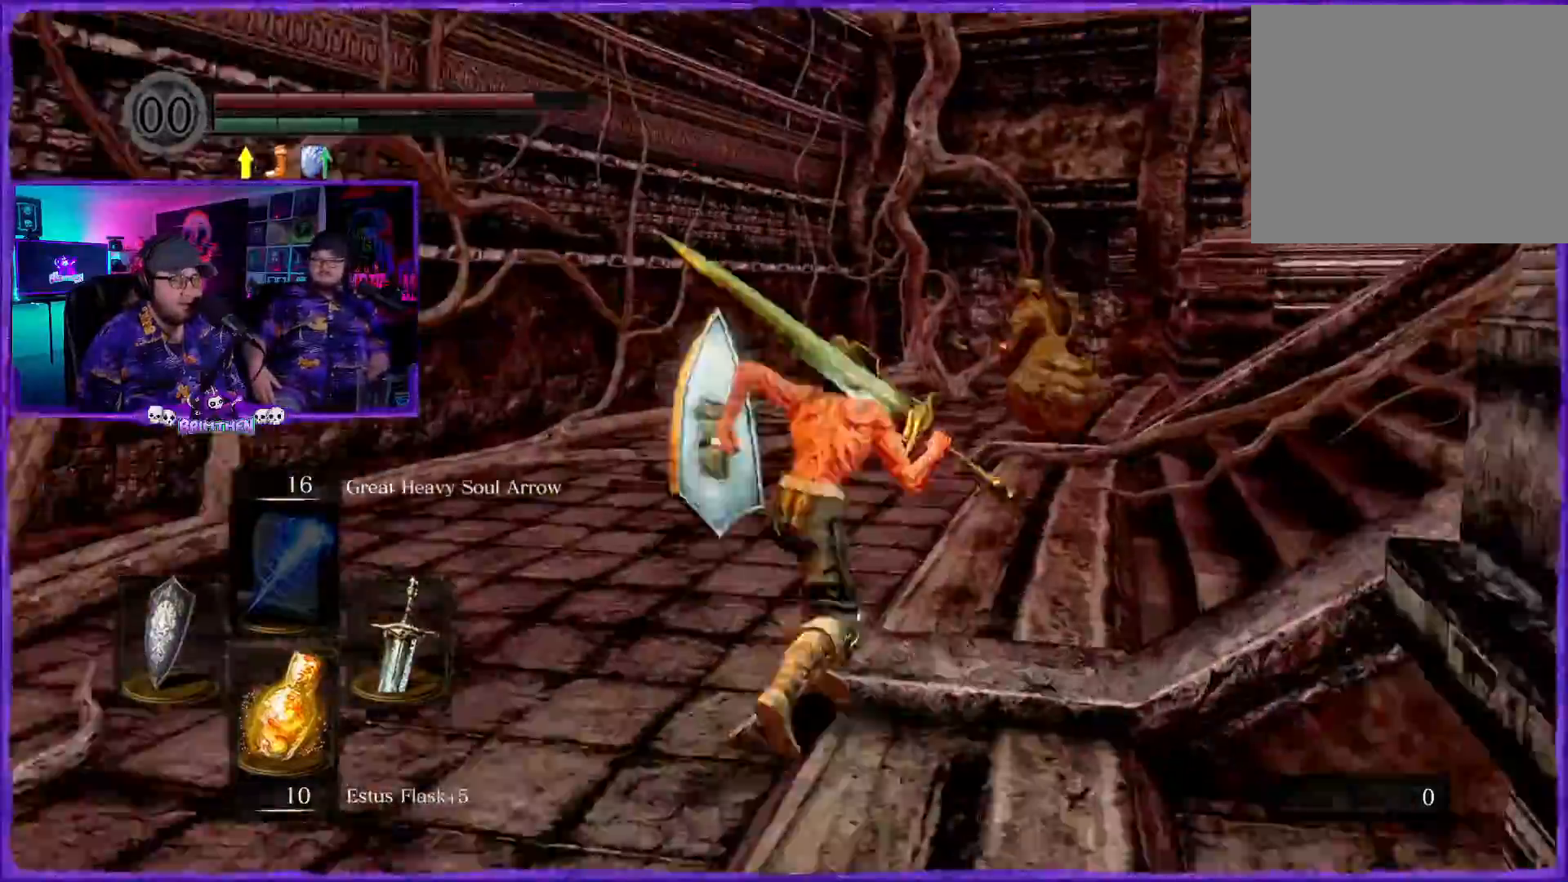
{"dt_ms": 500, "buttons": ["CIRCLE"], "left_stick": "up-right", "right_stick": "down", "events": [[467, "left_stick", "up-right"], [467, "right_stick", "down"]]}
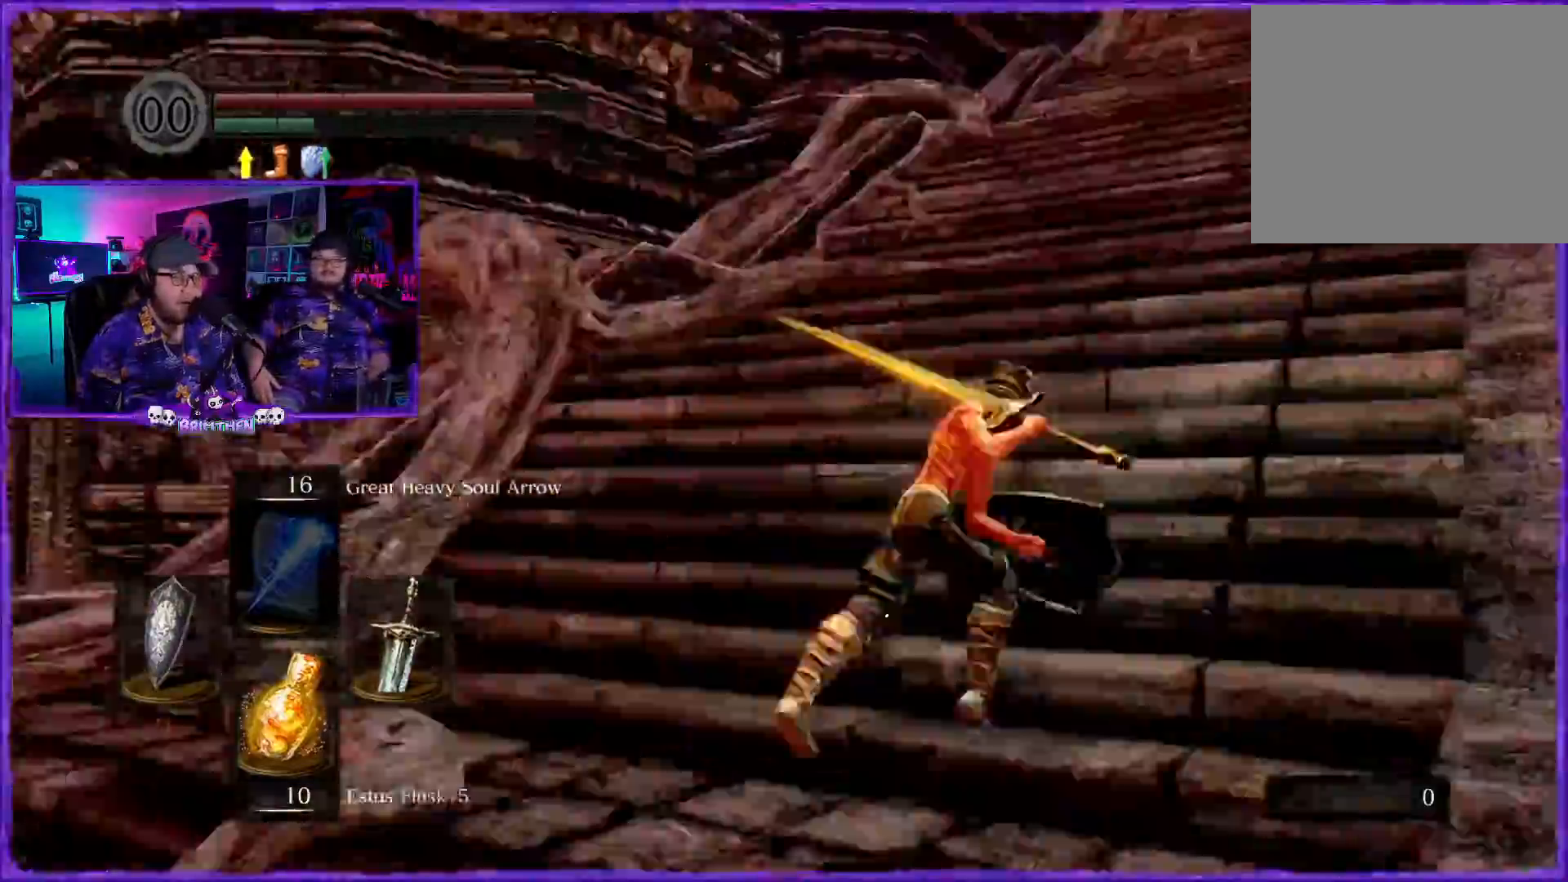
{"dt_ms": 501, "buttons": [], "left_stick": "up", "right_stick": "center", "events": [[17, "right_stick", "center"], [284, "left_stick", "up"], [417, "CIRCLE", "up"]]}
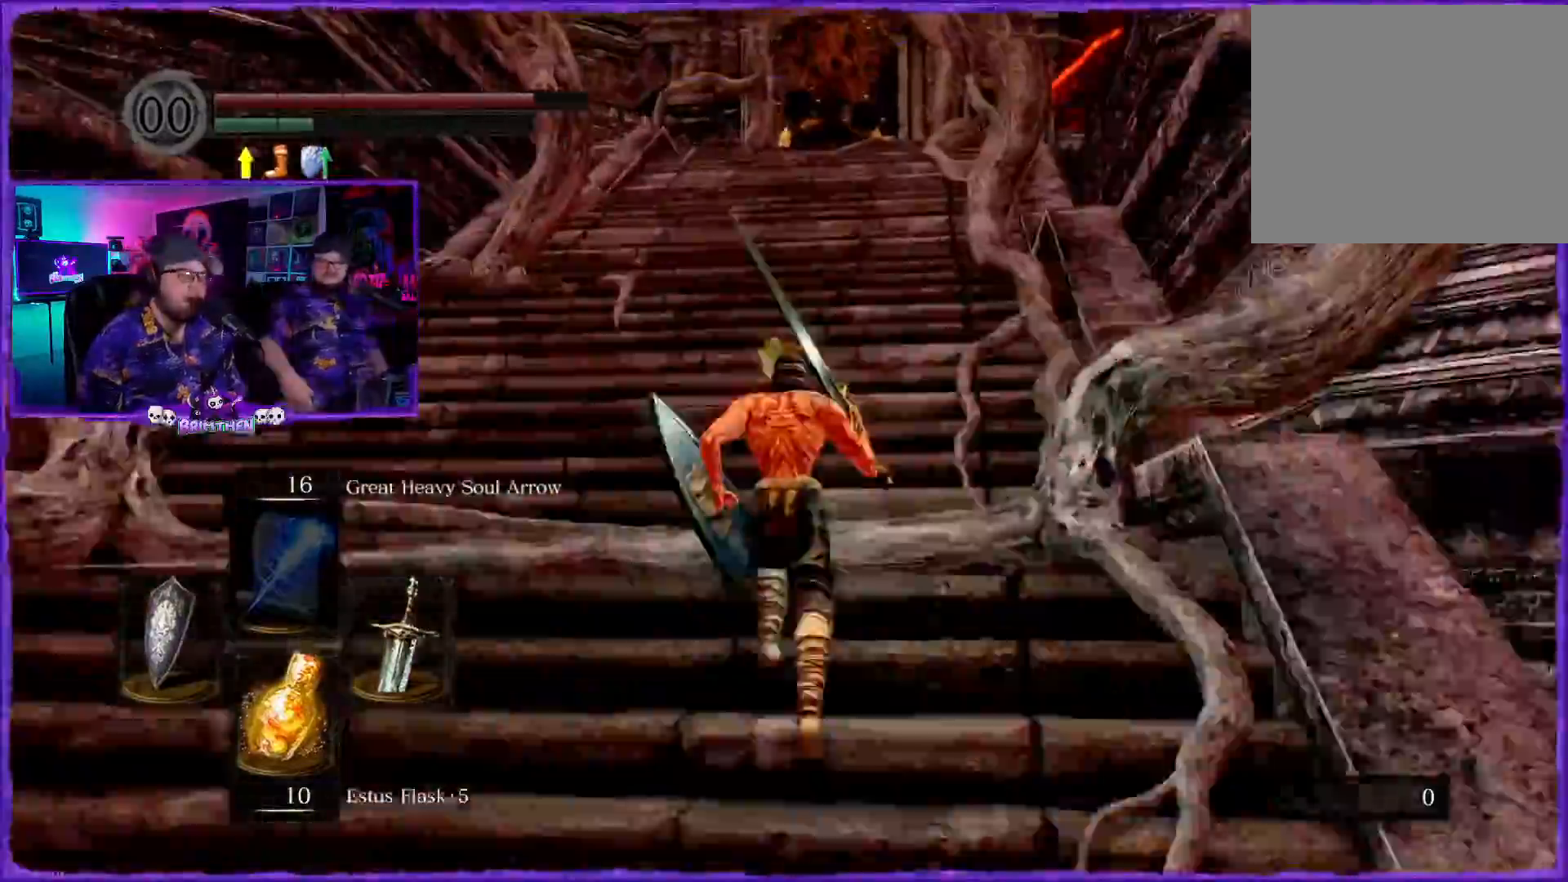
{"dt_ms": 500, "buttons": ["CIRCLE"], "left_stick": "up", "right_stick": "center"}
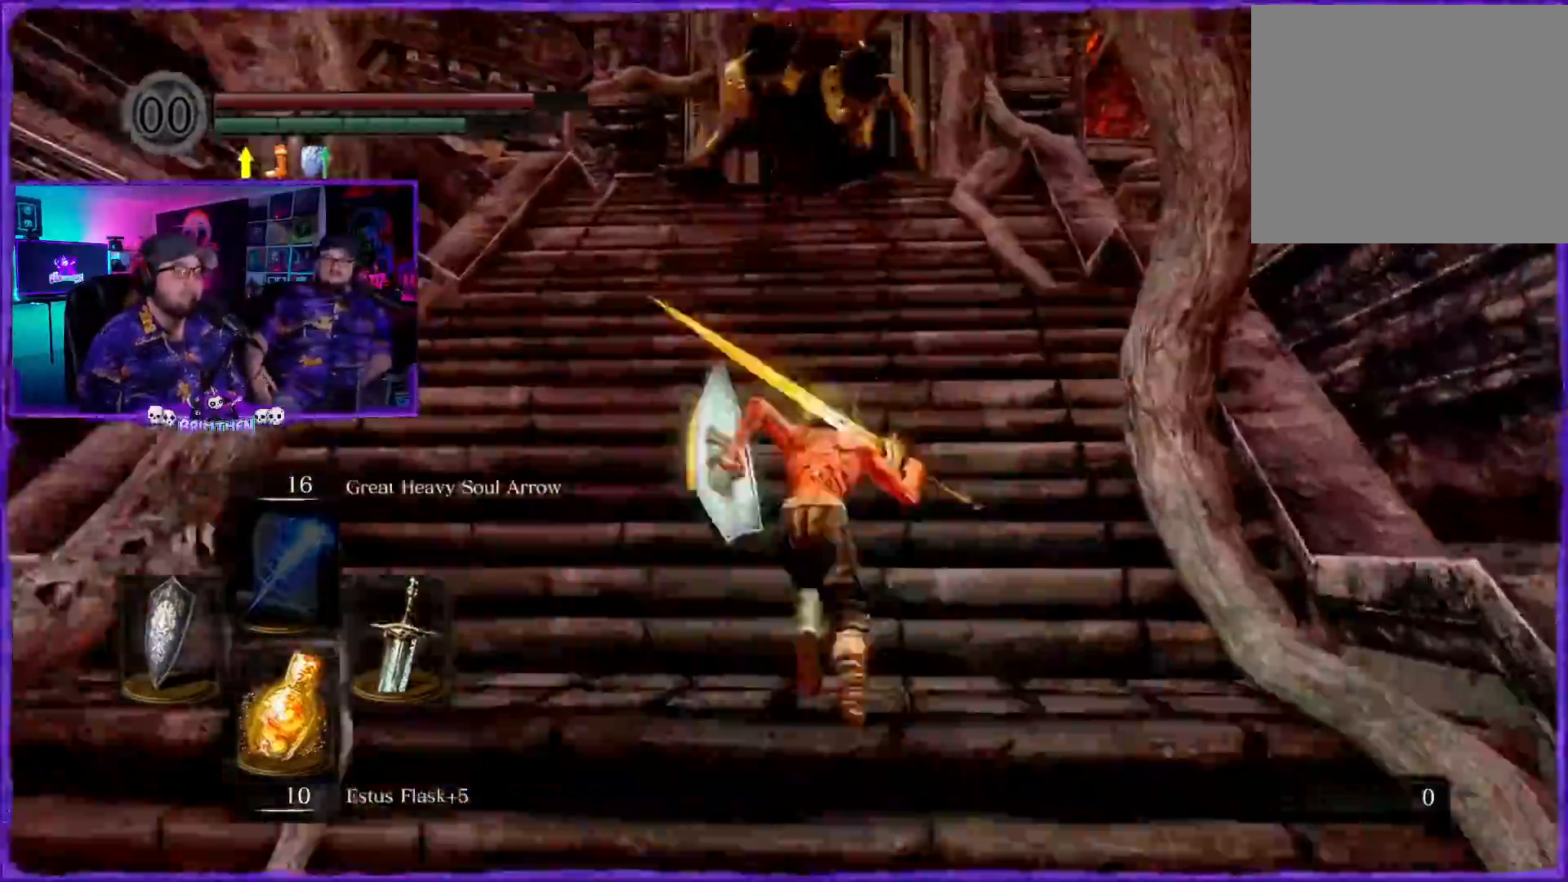
{"dt_ms": 501, "buttons": ["CIRCLE"], "left_stick": "up-right", "right_stick": "center"}
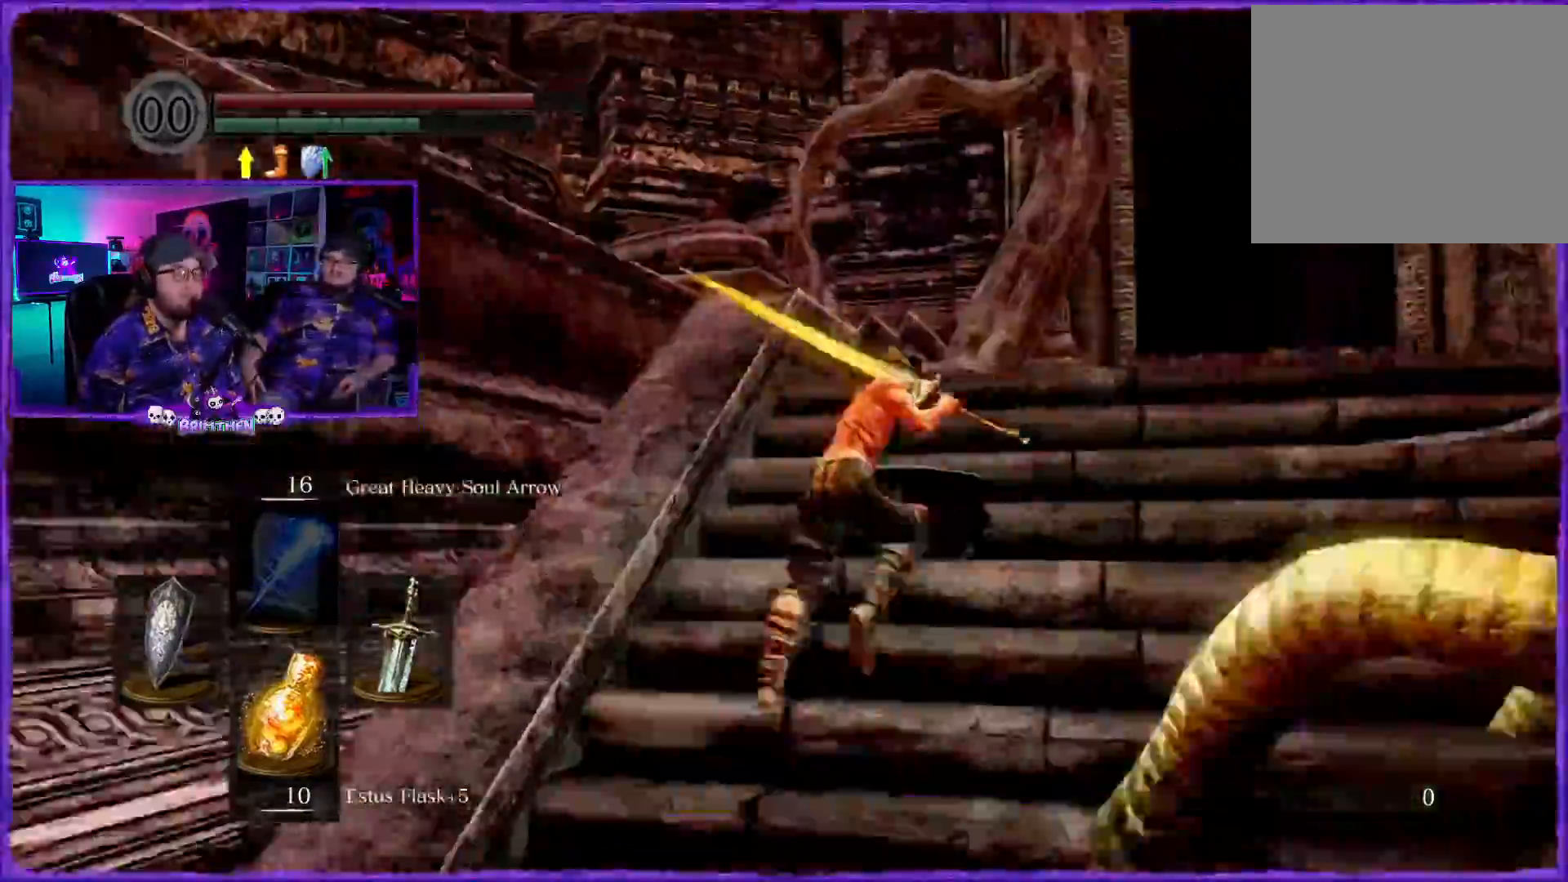
{"dt_ms": 500, "buttons": ["CIRCLE"], "left_stick": "up-right", "right_stick": "center", "events": []}
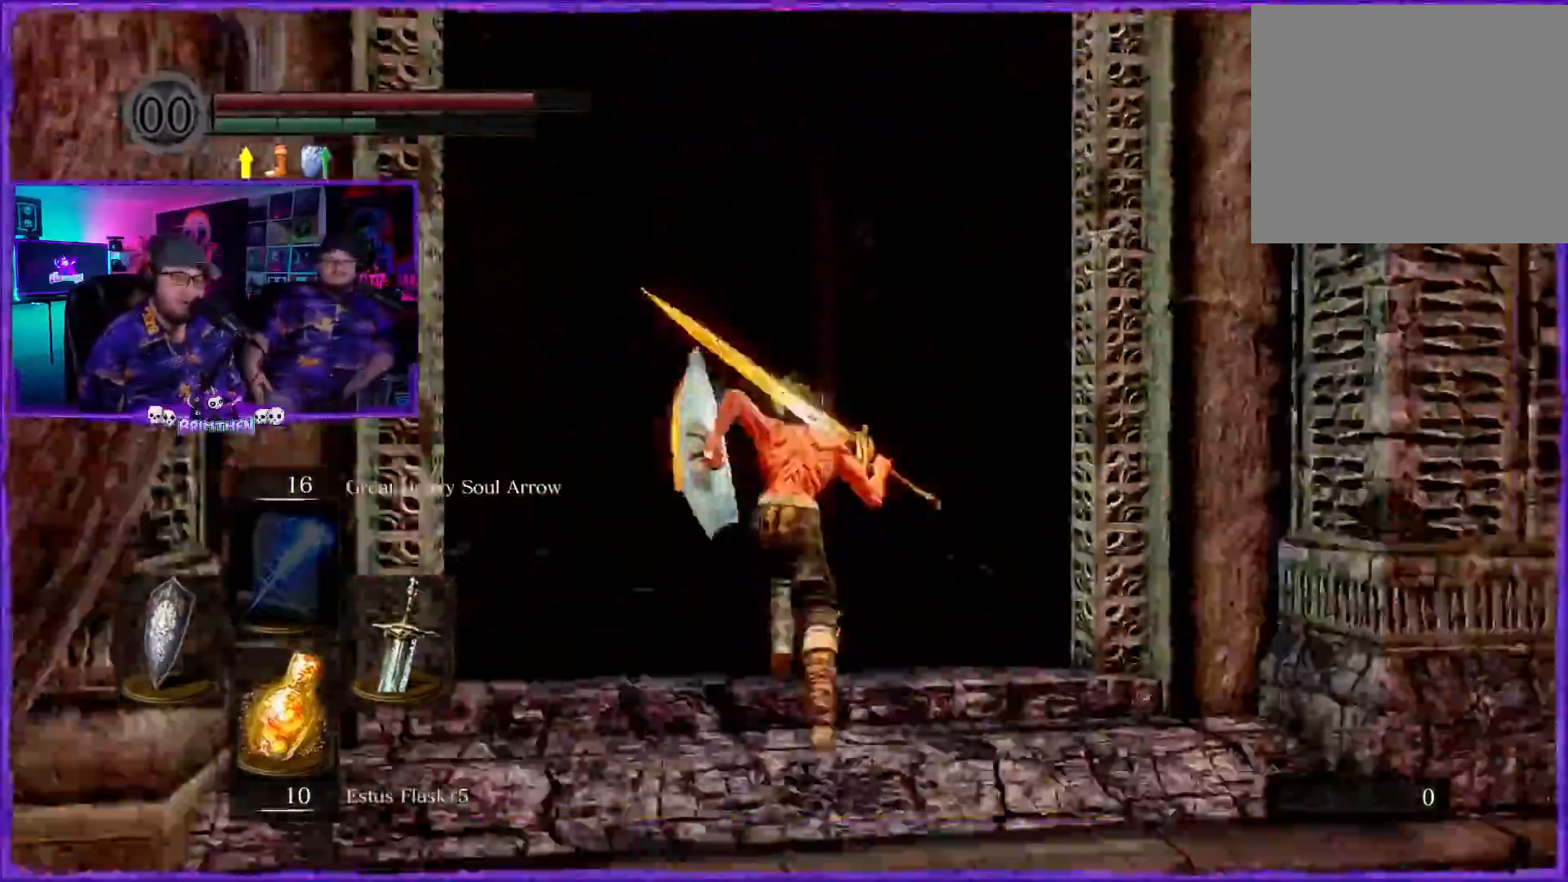
{"dt_ms": 501, "buttons": ["CIRCLE"], "left_stick": "up", "right_stick": "center", "events": [[34, "left_stick", "up"], [100, "CIRCLE", "up"], [367, "CIRCLE", "down"]]}
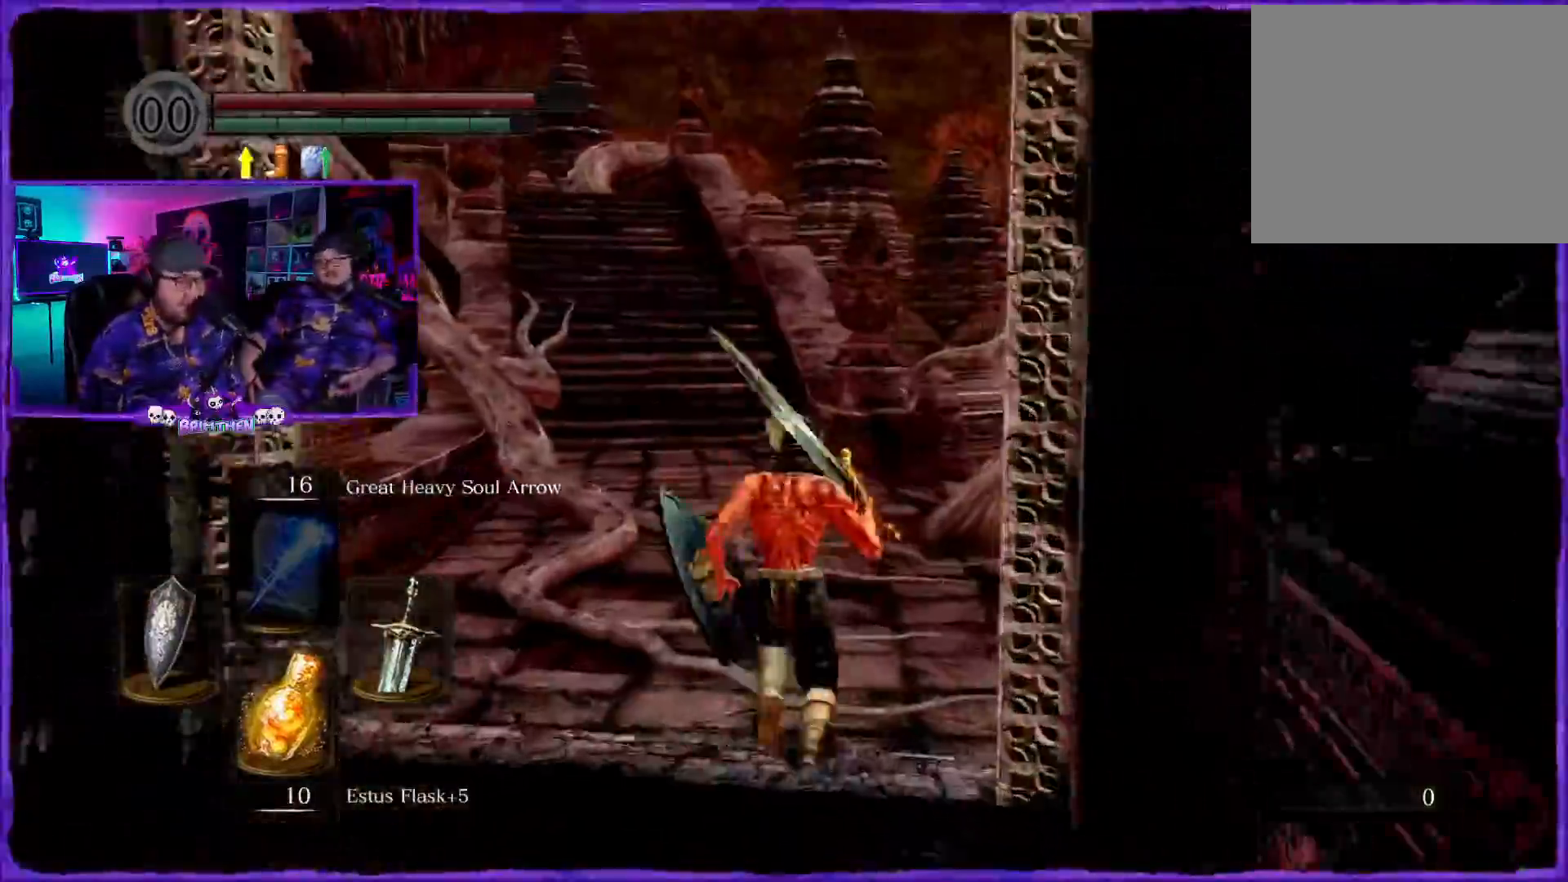
{"dt_ms": 500, "buttons": ["CIRCLE"], "left_stick": "up", "right_stick": "up-right", "events": [[250, "right_stick", "up-right"]]}
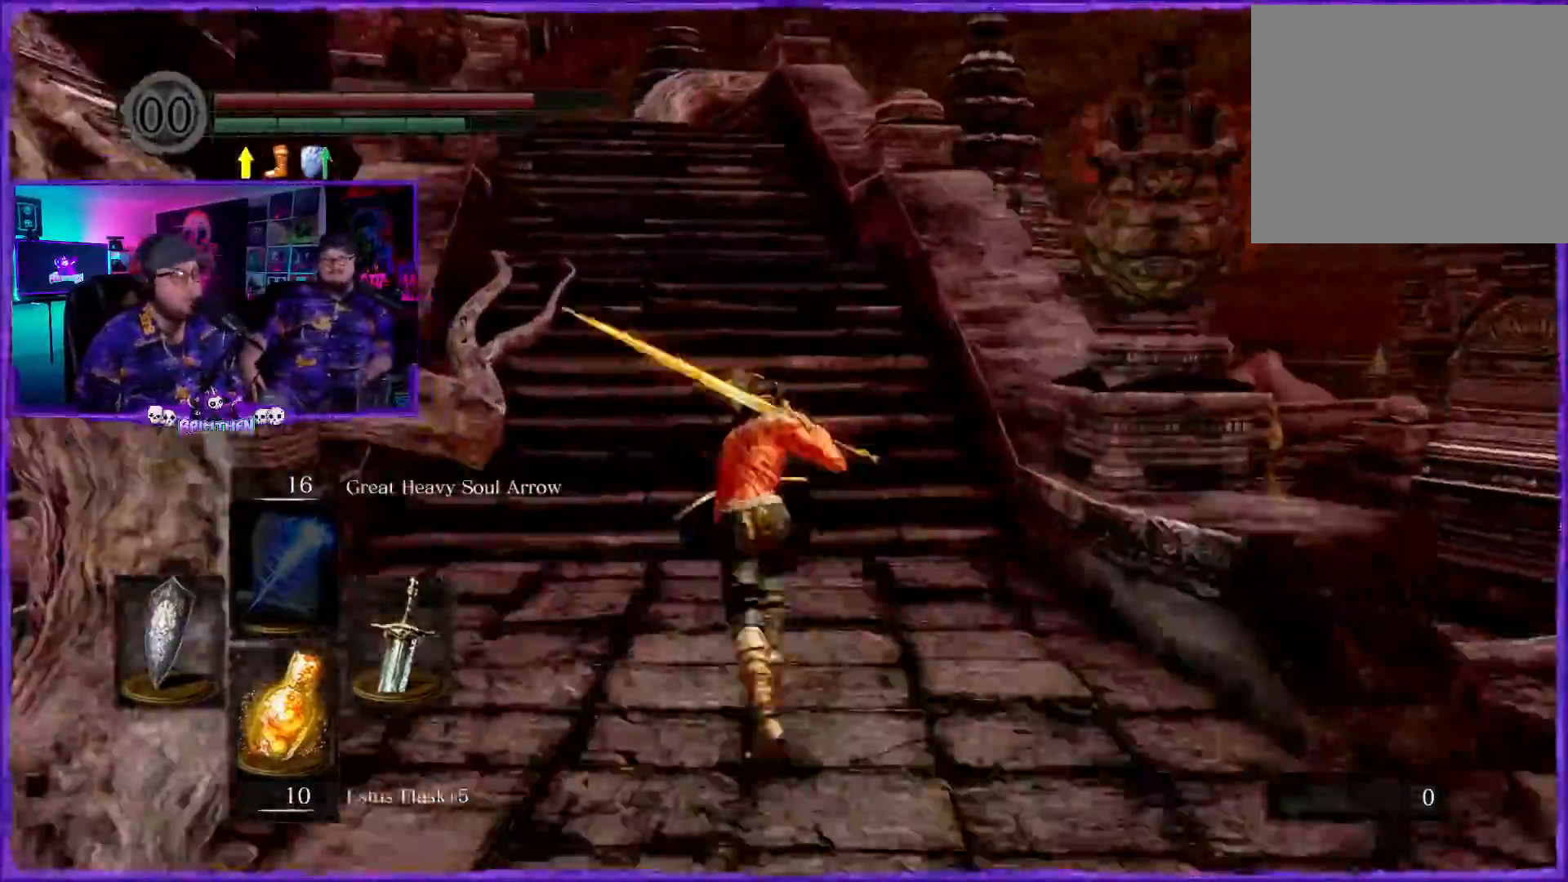
{"dt_ms": 501, "buttons": ["CIRCLE"], "left_stick": "up", "right_stick": "up", "events": [[34, "right_stick", "up"], [150, "right_stick", "center"], [367, "right_stick", "up"]]}
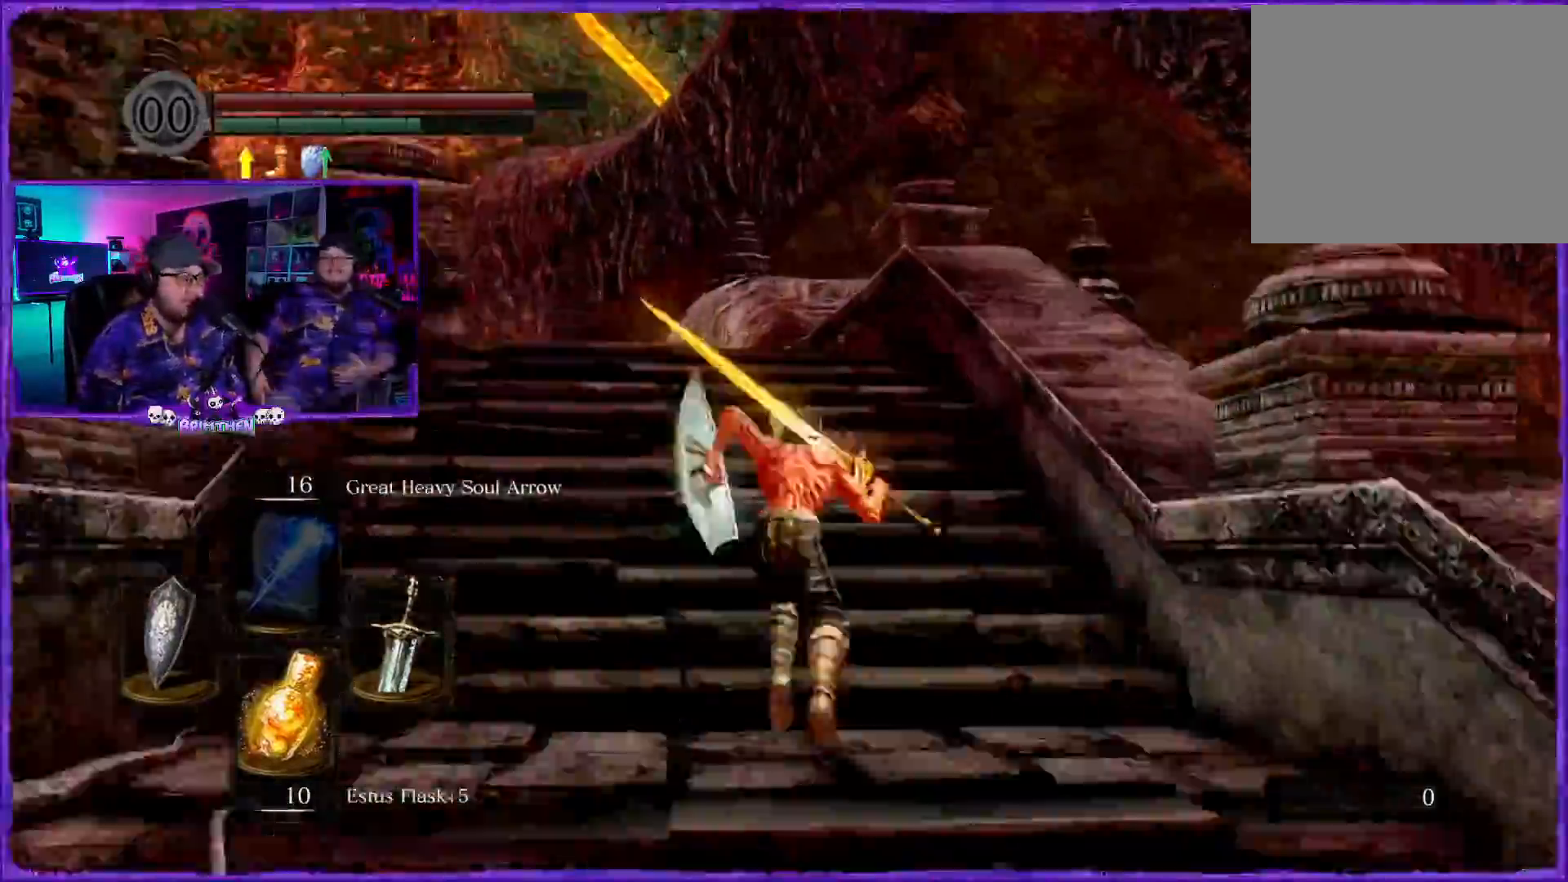
{"dt_ms": 500, "buttons": [], "left_stick": "up", "right_stick": "down-left", "events": [[333, "CIRCLE", "up"], [417, "right_stick", "down-left"]]}
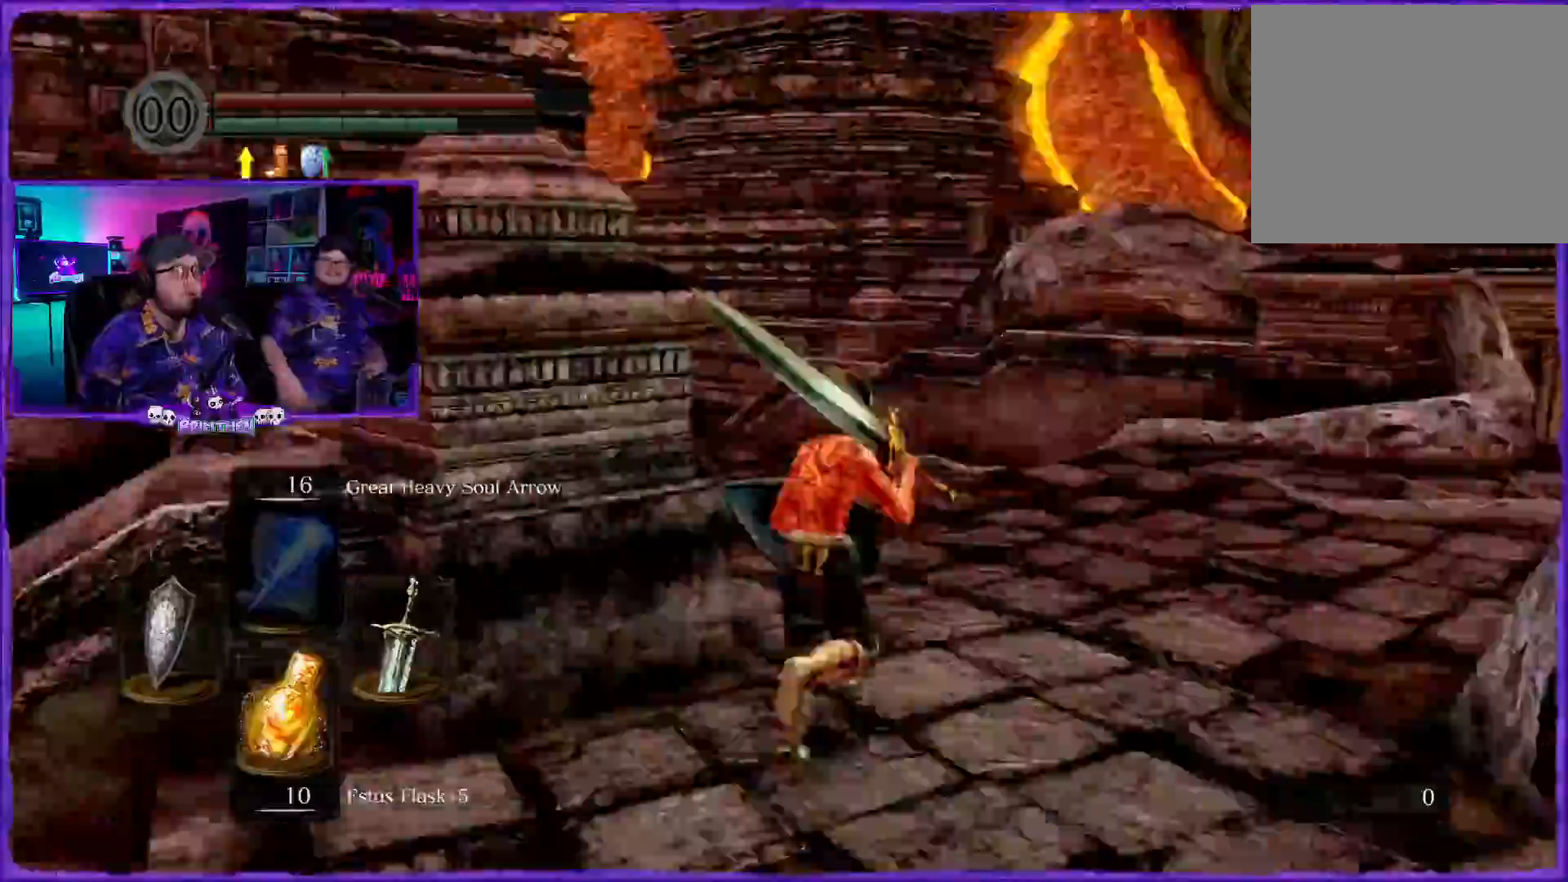
{"dt_ms": 501, "buttons": ["CIRCLE"], "left_stick": "up", "right_stick": "center", "events": [[34, "CIRCLE", "down"], [234, "right_stick", "center"]]}
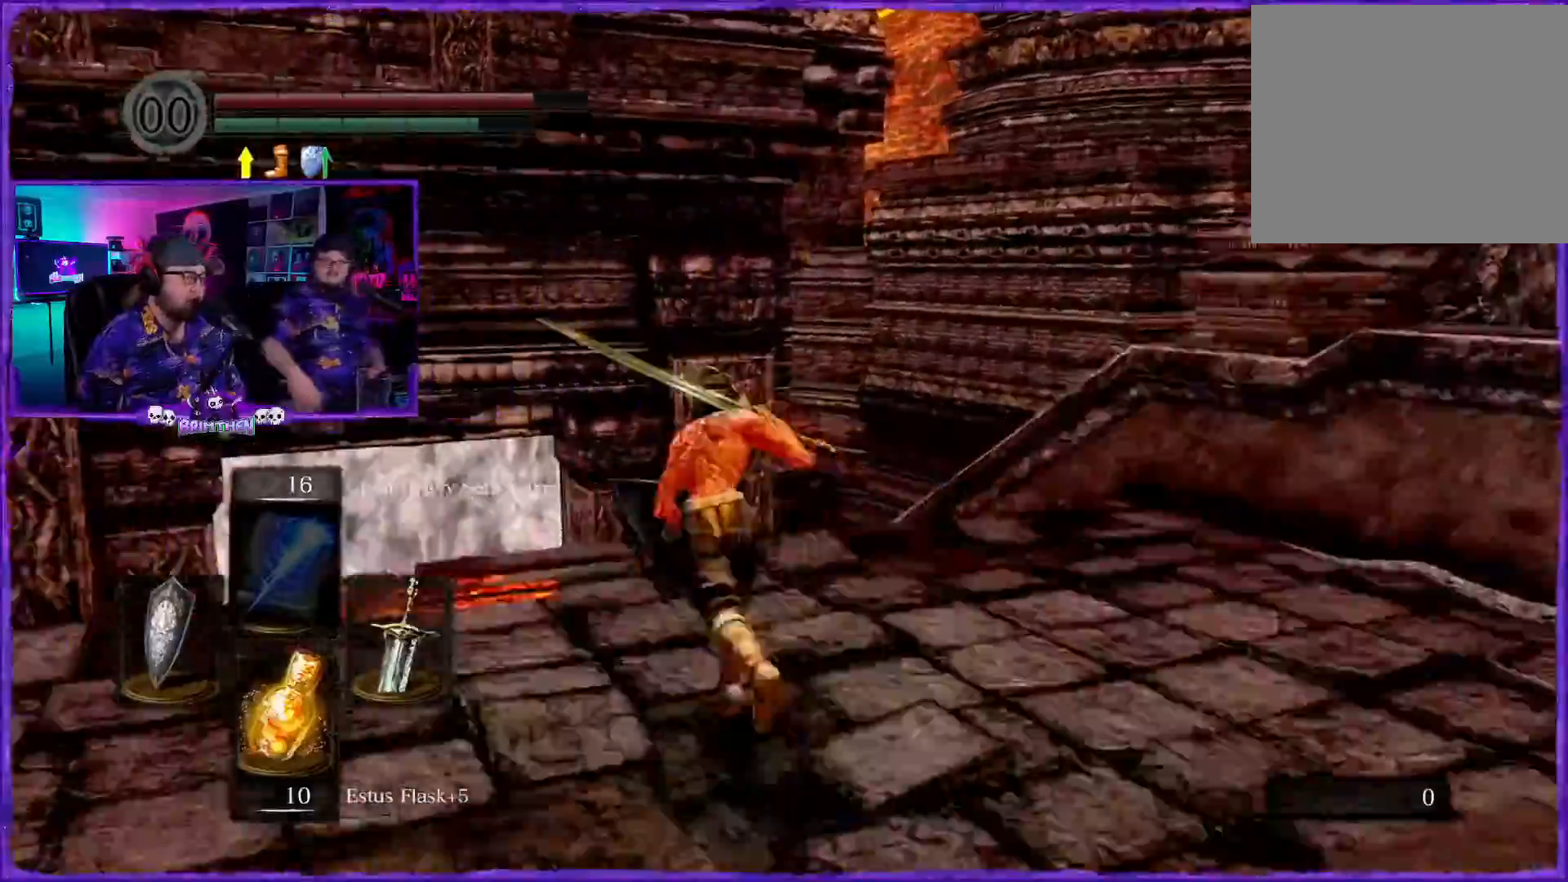
{"dt_ms": 500, "buttons": ["CIRCLE"], "left_stick": "up", "right_stick": "center"}
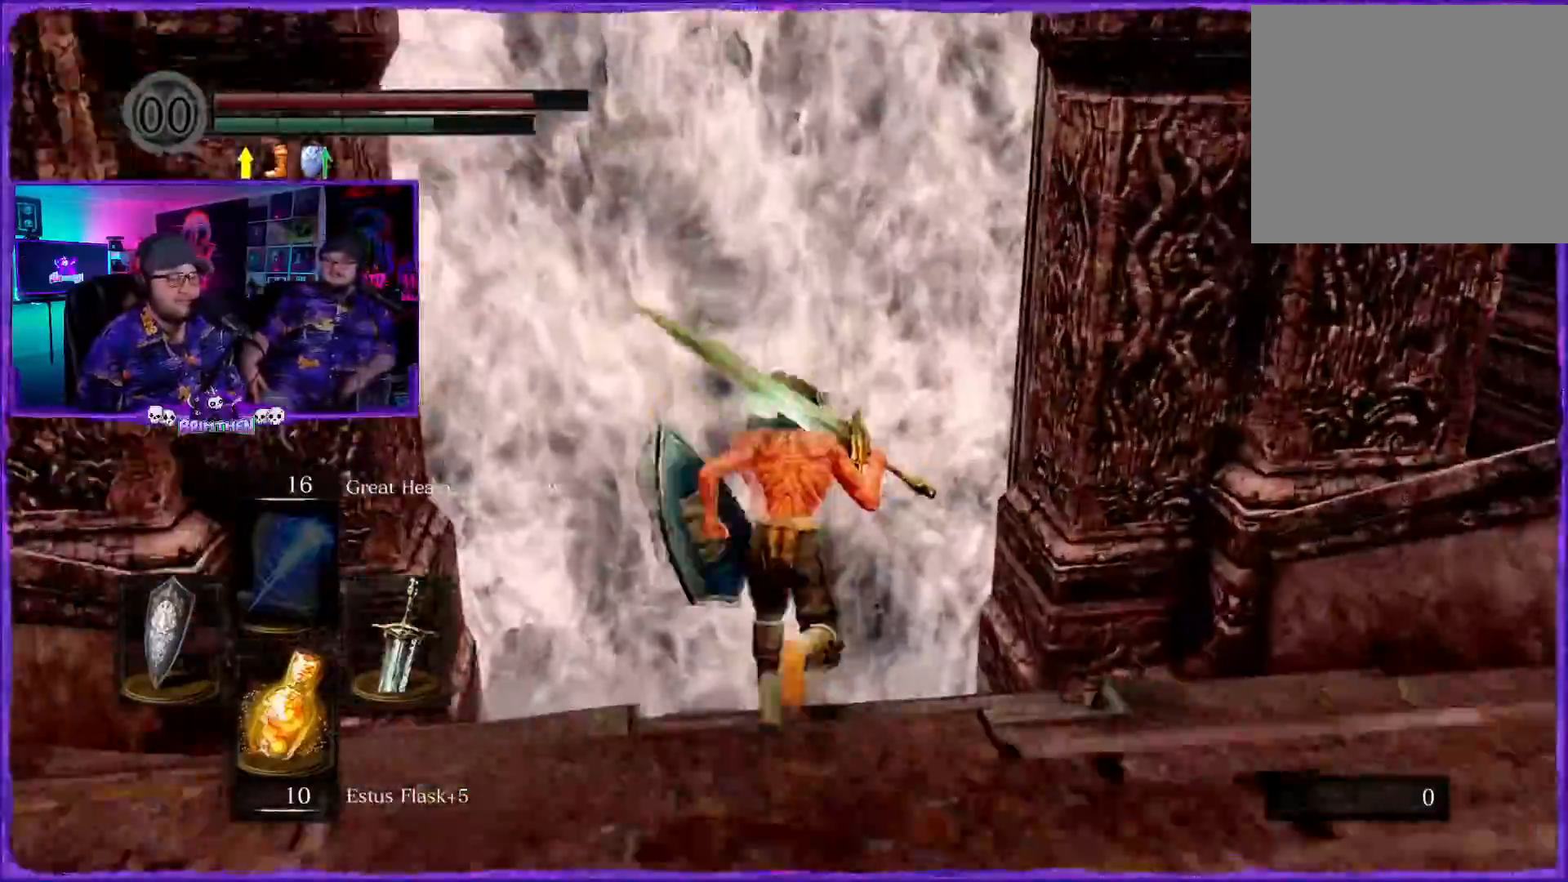
{"dt_ms": 501, "buttons": ["CROSS"], "left_stick": "right", "right_stick": "center", "events": [[251, "CIRCLE", "up"], [351, "CROSS", "down"], [384, "CROSS", "up"], [434, "CROSS", "down"], [451, "CROSS", "up"], [484, "left_stick", "right"], [501, "CROSS", "down"]]}